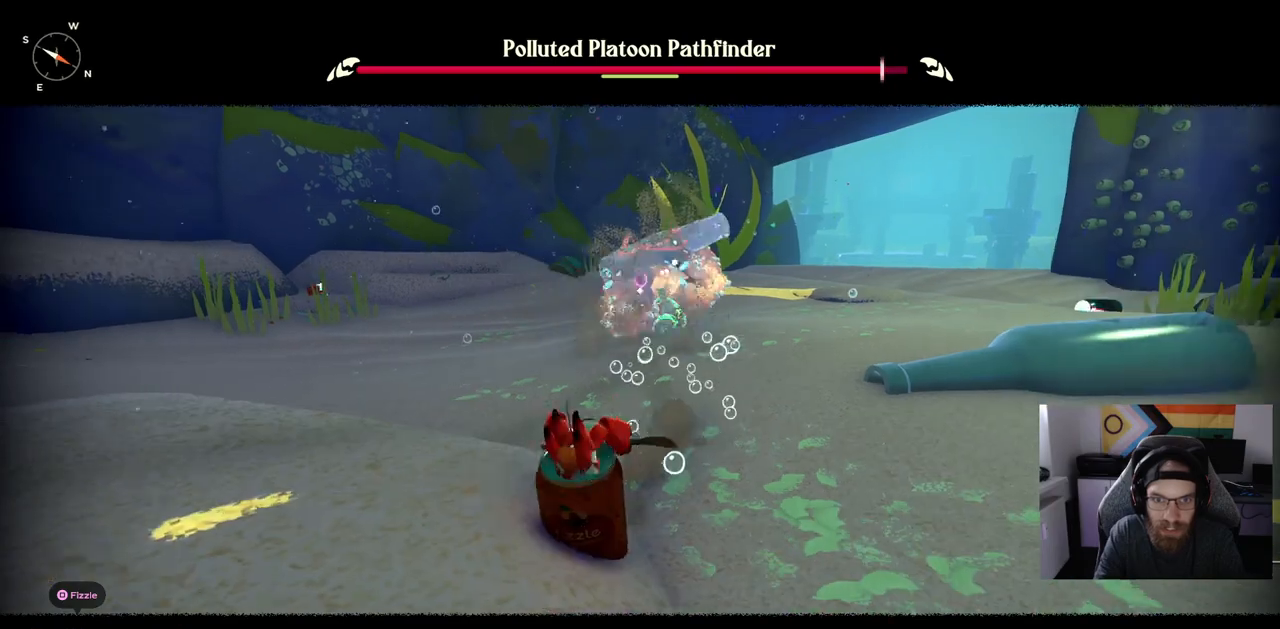
Gameplay with a controller (PlayStation layout); each line is a JSON object with the inputs held at the frame after it. "events" lists button and stick changes between this image and that frame as [ms after this image, input, new state], when the widget could be followed in between.
{"buttons": [], "left_stick": "down-left", "right_stick": "center", "events": []}
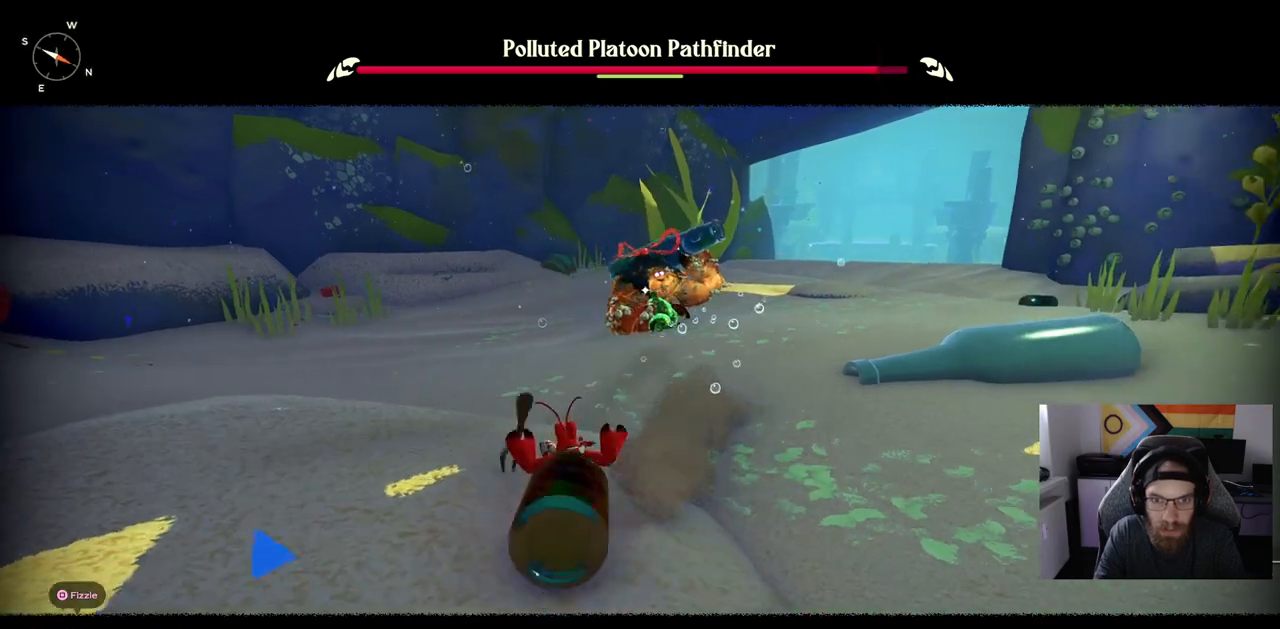
{"buttons": [], "left_stick": "up-left", "right_stick": "center", "events": [[33, "left_stick", "up-left"]]}
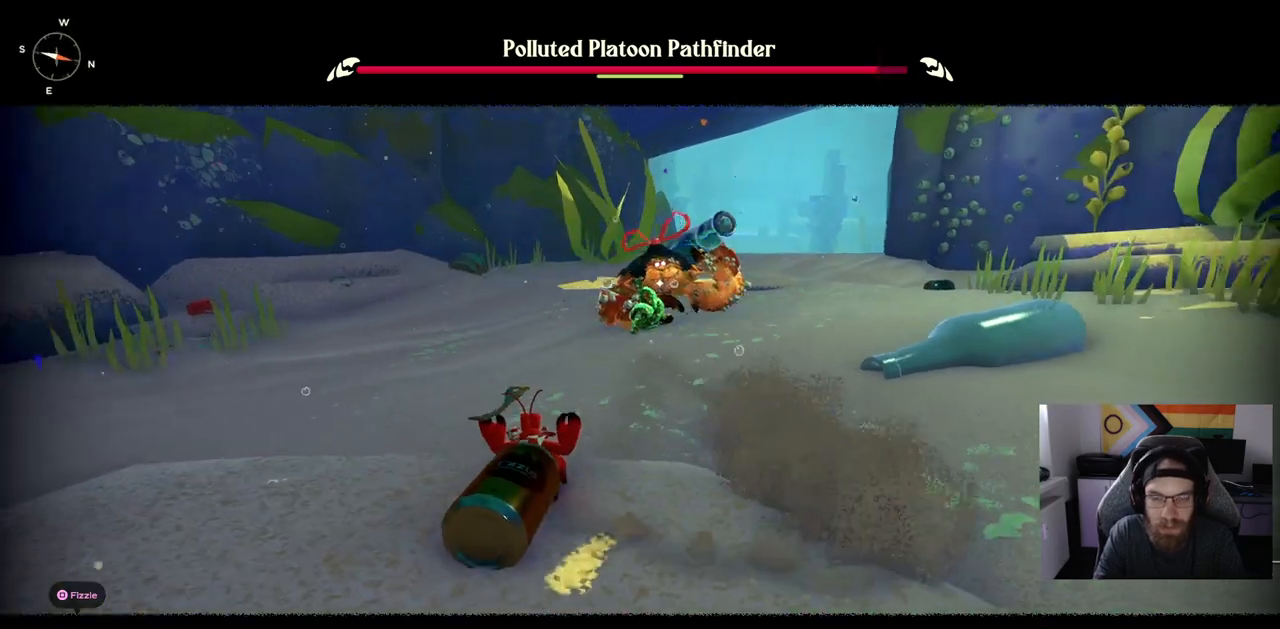
{"buttons": [], "left_stick": "up", "right_stick": "center", "events": [[83, "left_stick", "up"]]}
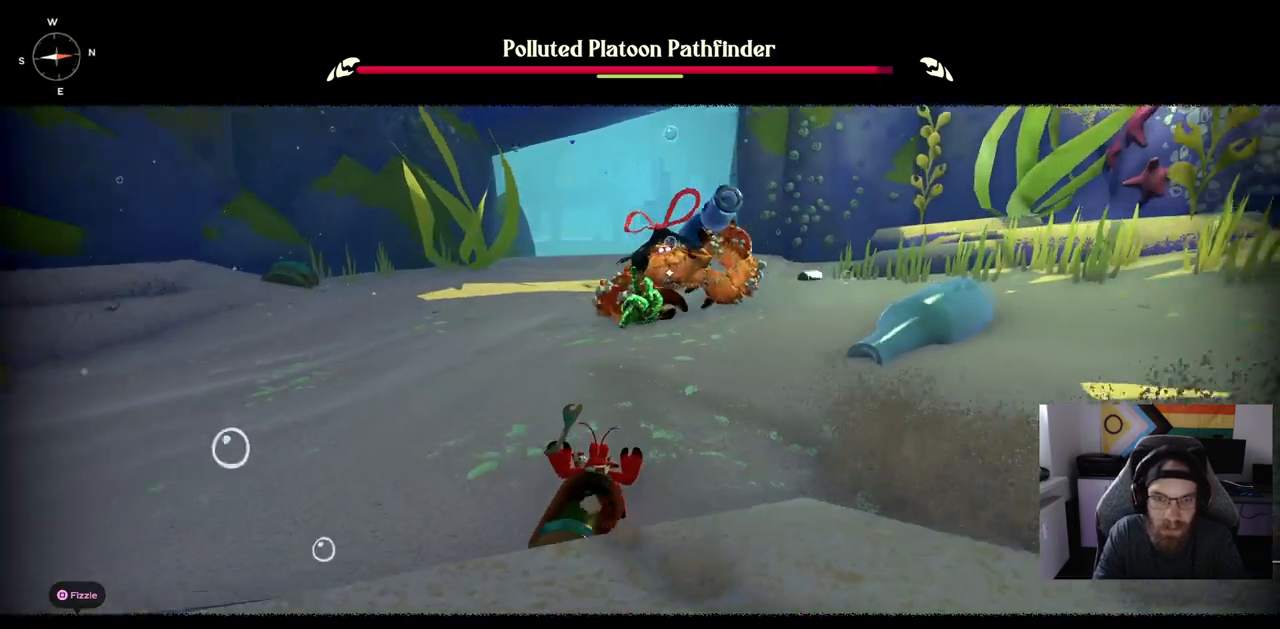
{"buttons": [], "left_stick": "up", "right_stick": "center", "events": []}
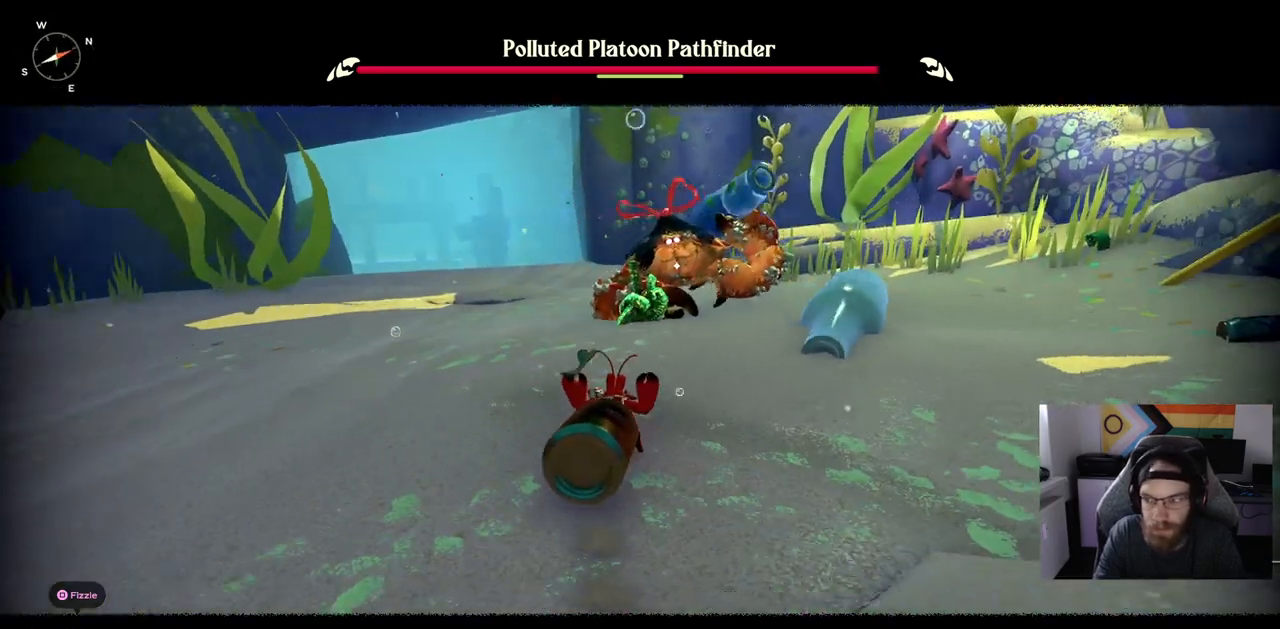
{"buttons": [], "left_stick": "up", "right_stick": "center", "events": []}
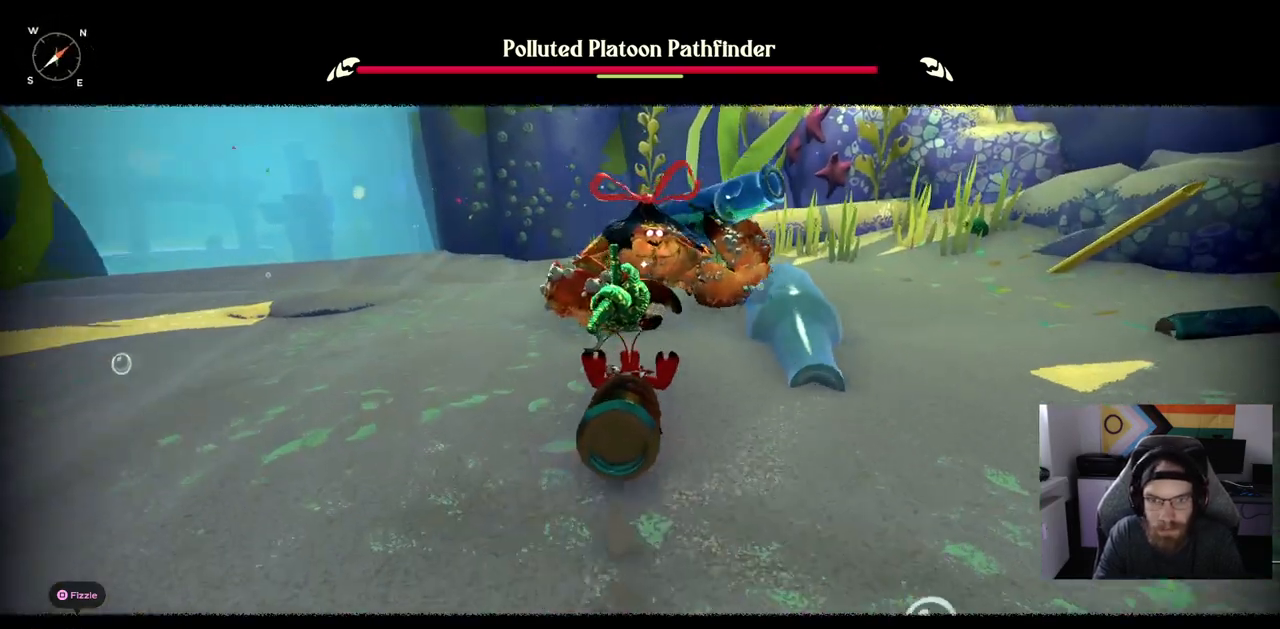
{"buttons": [], "left_stick": "left", "right_stick": "center", "events": [[383, "left_stick", "left"]]}
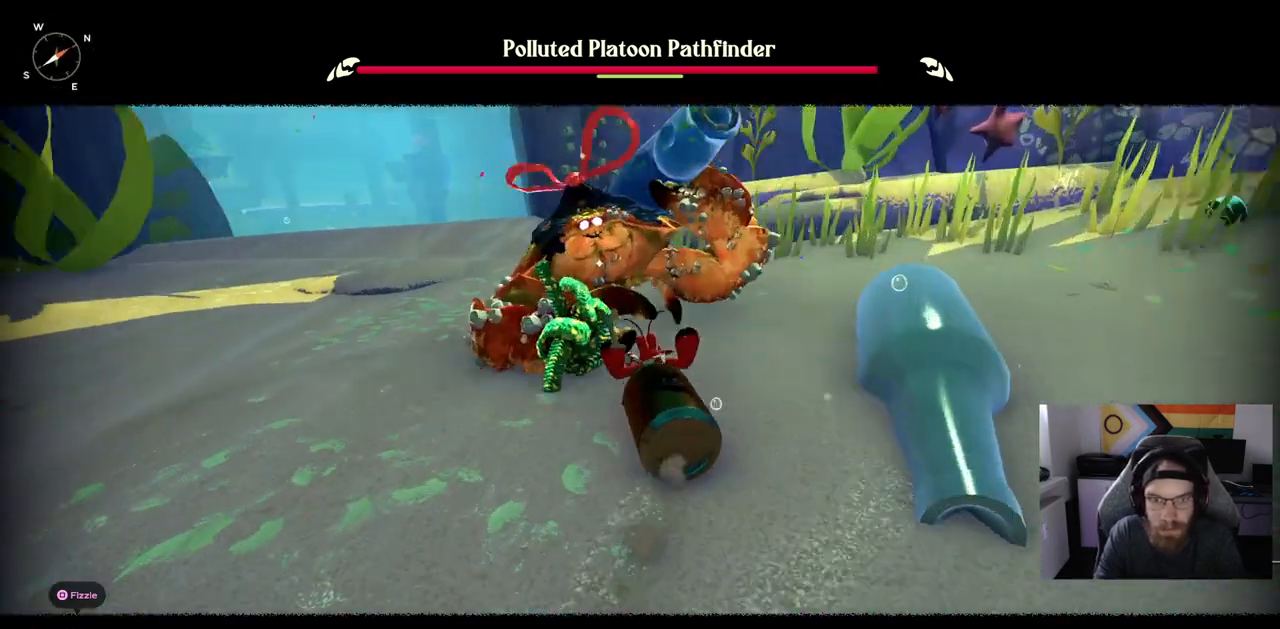
{"buttons": [], "left_stick": "left", "right_stick": "center", "events": []}
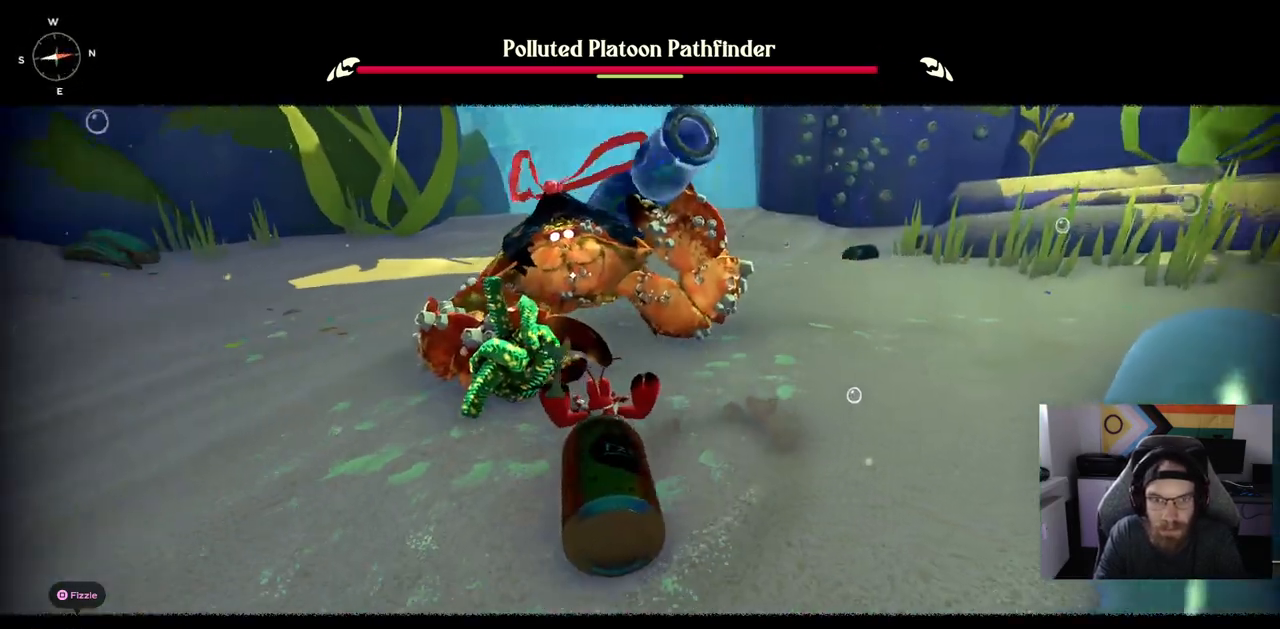
{"buttons": [], "left_stick": "left", "right_stick": "center", "events": []}
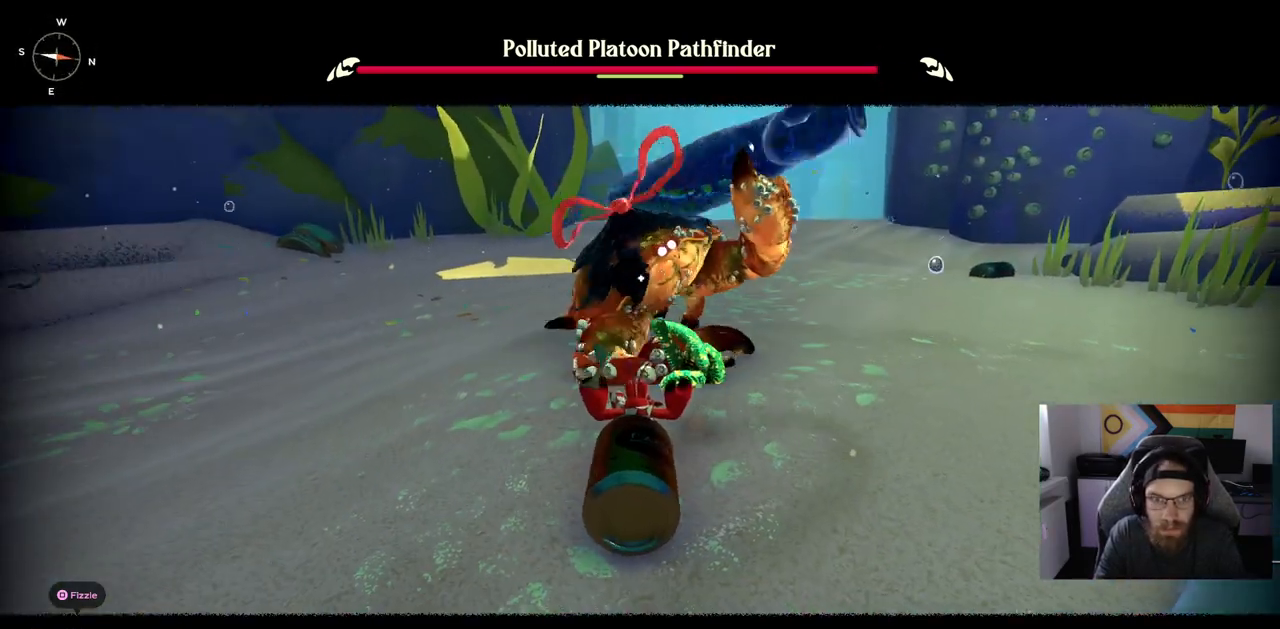
{"buttons": ["CIRCLE"], "left_stick": "center", "right_stick": "center", "events": [[467, "CIRCLE", "down"], [467, "left_stick", "center"]]}
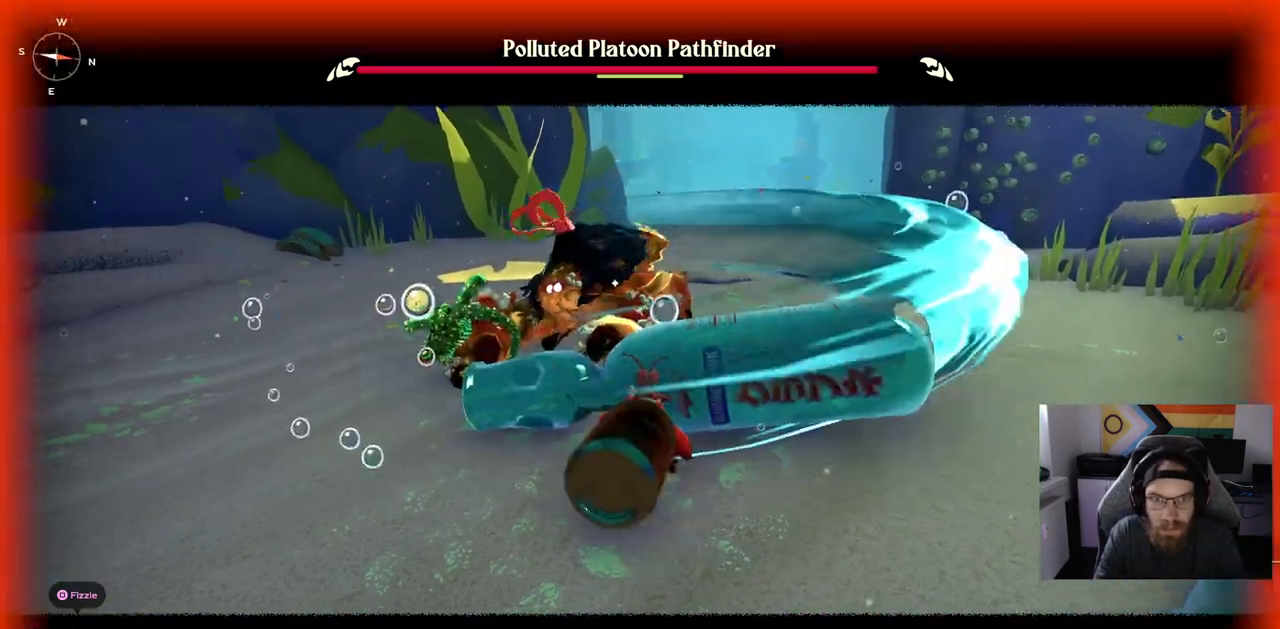
{"buttons": [], "left_stick": "center", "right_stick": "center", "events": [[17, "left_stick", "up"], [67, "CIRCLE", "up"], [300, "left_stick", "center"]]}
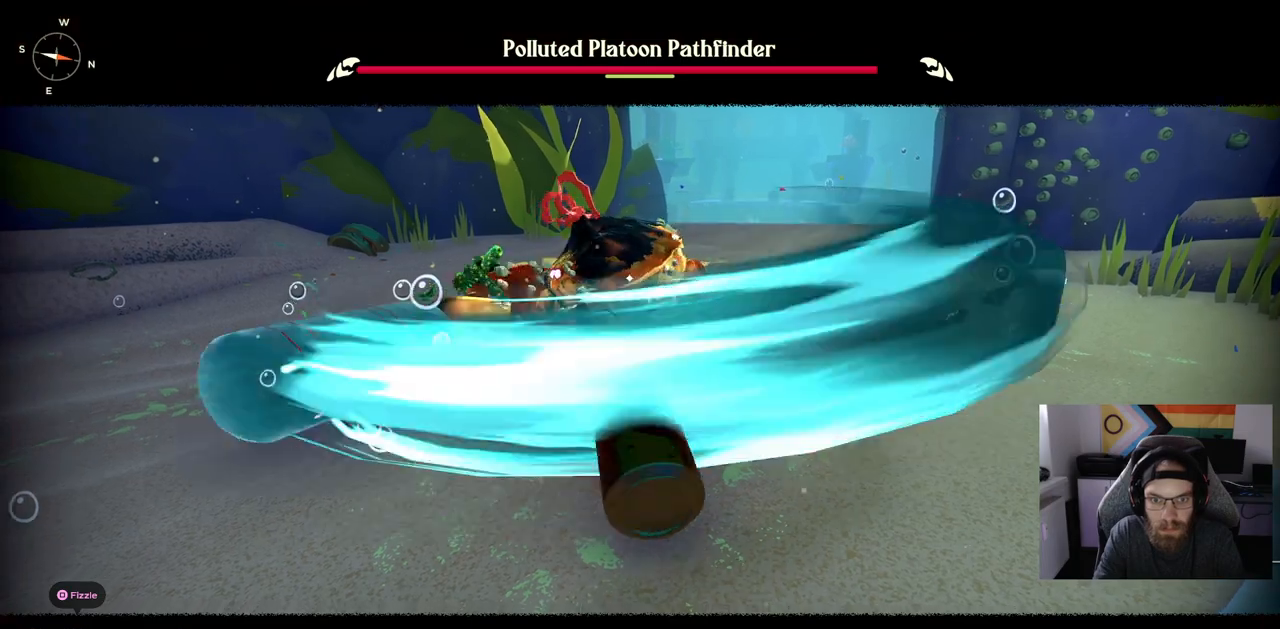
{"buttons": [], "left_stick": "down", "right_stick": "center", "events": [[50, "left_stick", "down"], [383, "CIRCLE", "down"], [467, "CIRCLE", "up"]]}
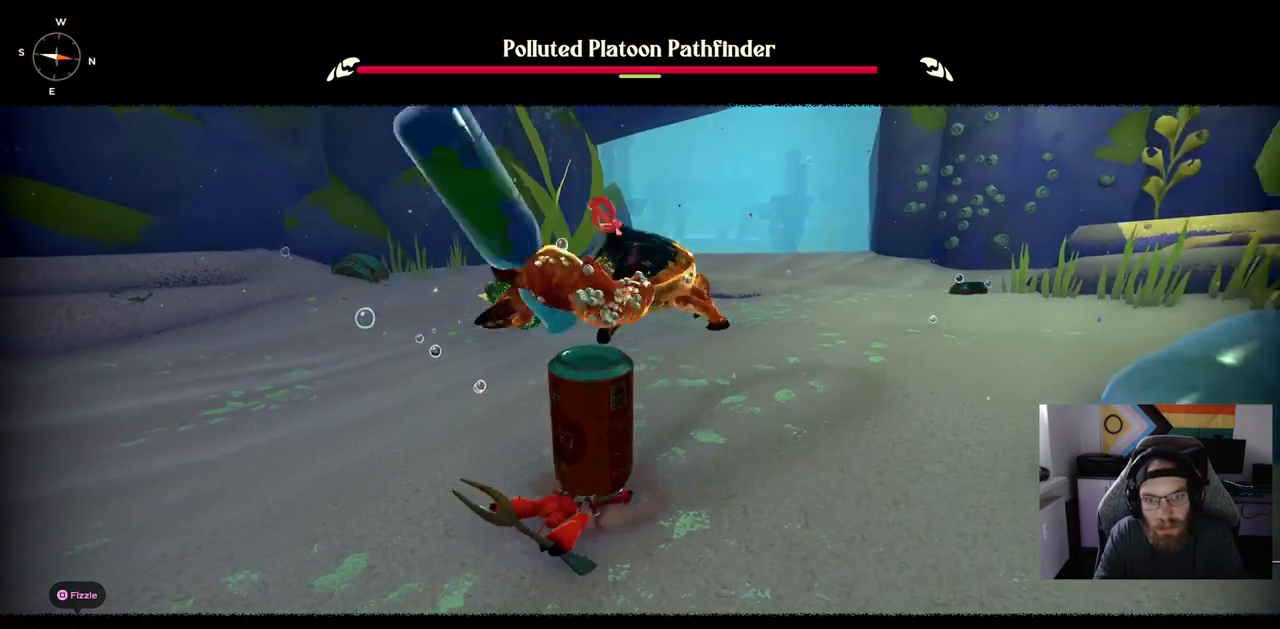
{"buttons": [], "left_stick": "down", "right_stick": "center", "events": []}
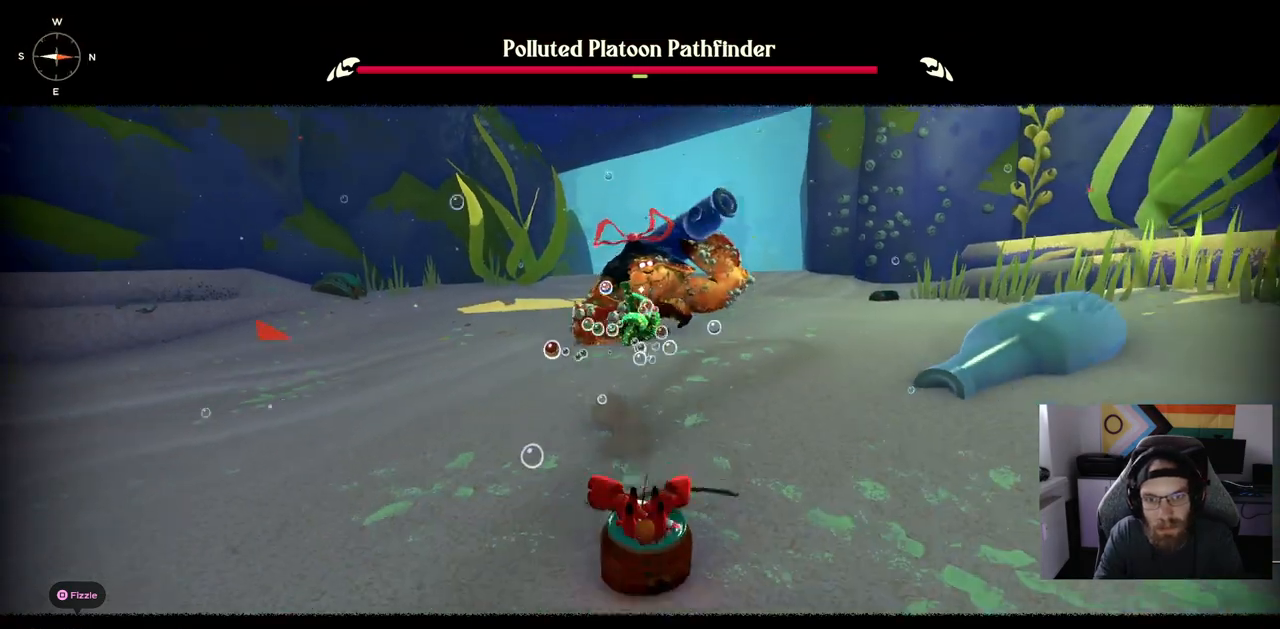
{"buttons": [], "left_stick": "up", "right_stick": "center", "events": [[150, "left_stick", "up"]]}
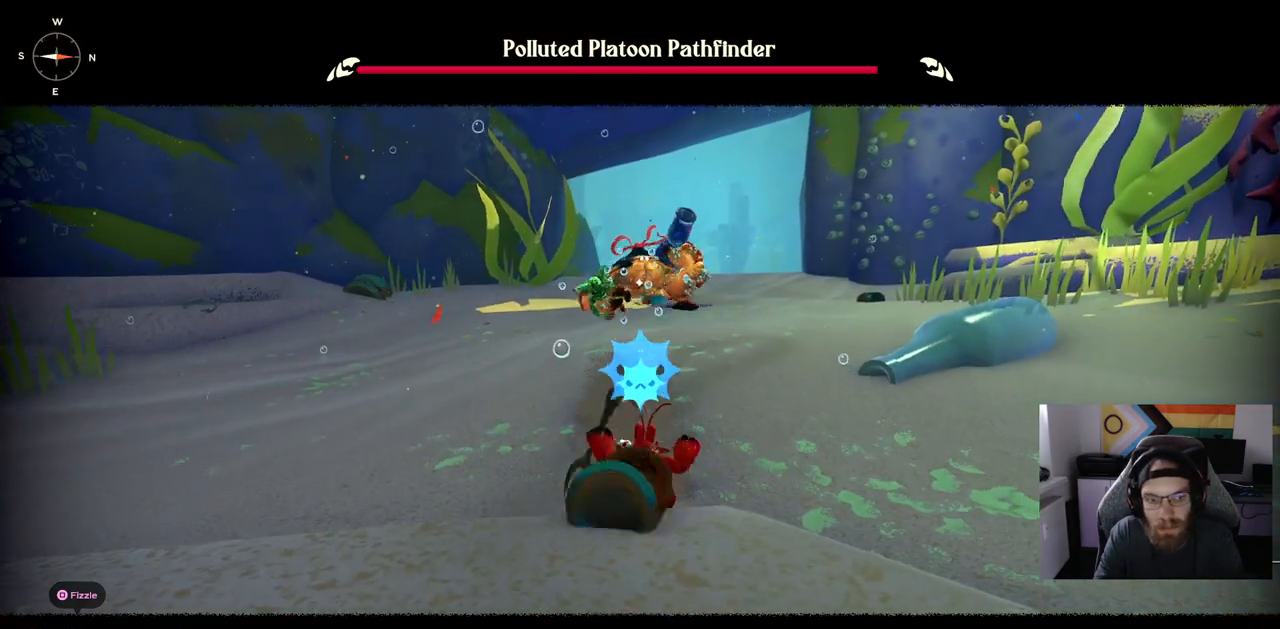
{"buttons": [], "left_stick": "center", "right_stick": "center", "events": [[150, "left_stick", "center"], [300, "DPAD_UP", "down"], [383, "DPAD_UP", "up"]]}
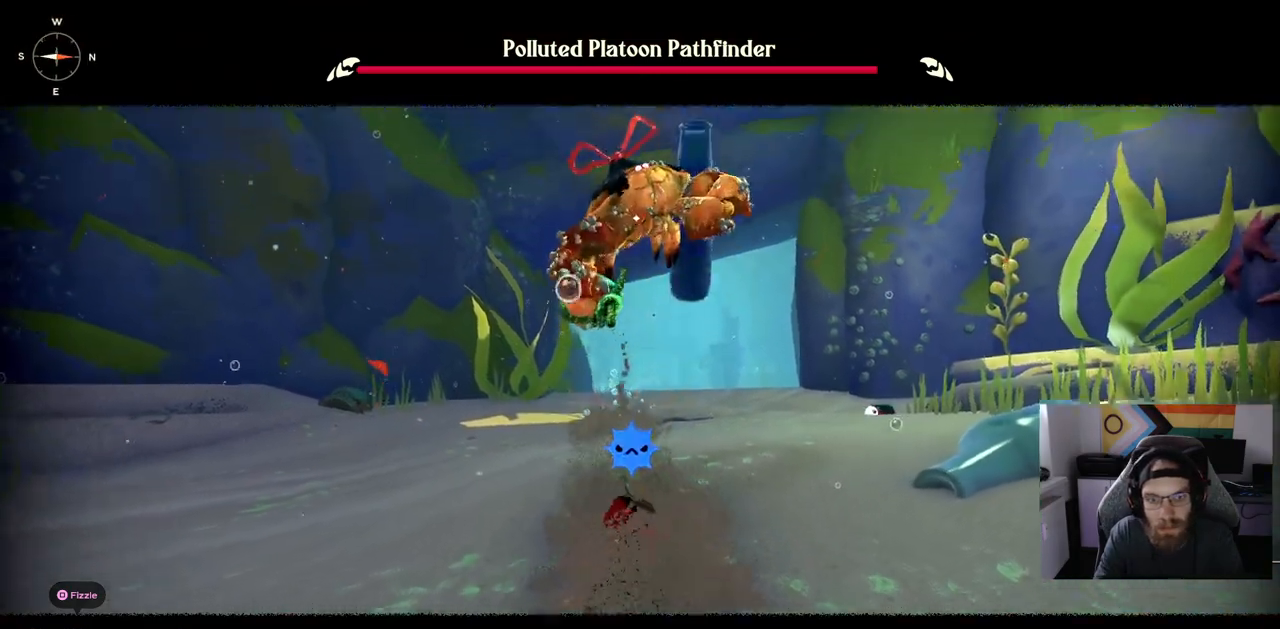
{"buttons": [], "left_stick": "left", "right_stick": "center", "events": [[183, "left_stick", "left"], [250, "CIRCLE", "down"], [350, "CIRCLE", "up"]]}
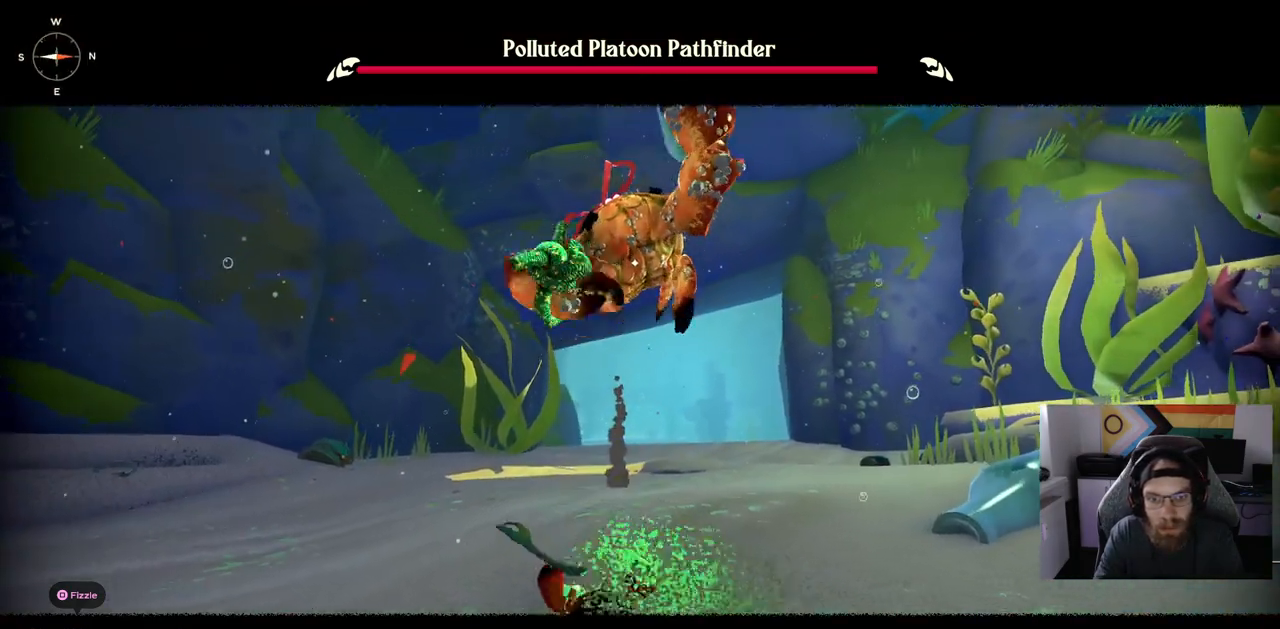
{"buttons": [], "left_stick": "left", "right_stick": "center", "events": [[83, "CIRCLE", "down"], [183, "CIRCLE", "up"]]}
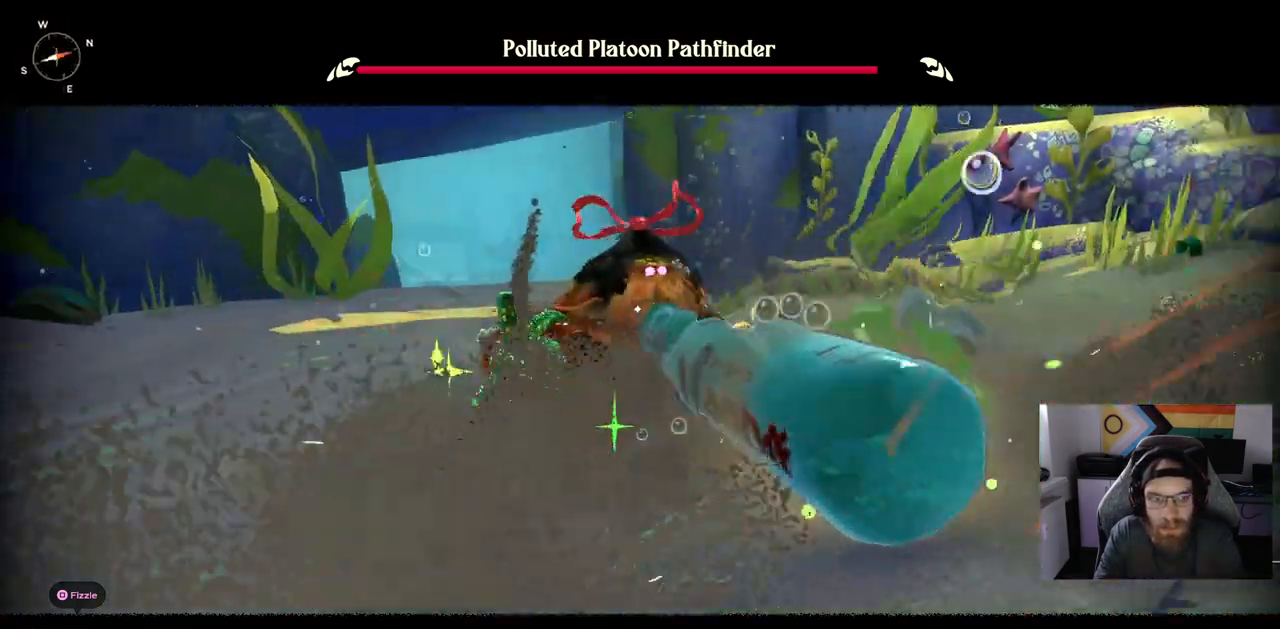
{"buttons": [], "left_stick": "left", "right_stick": "center", "events": []}